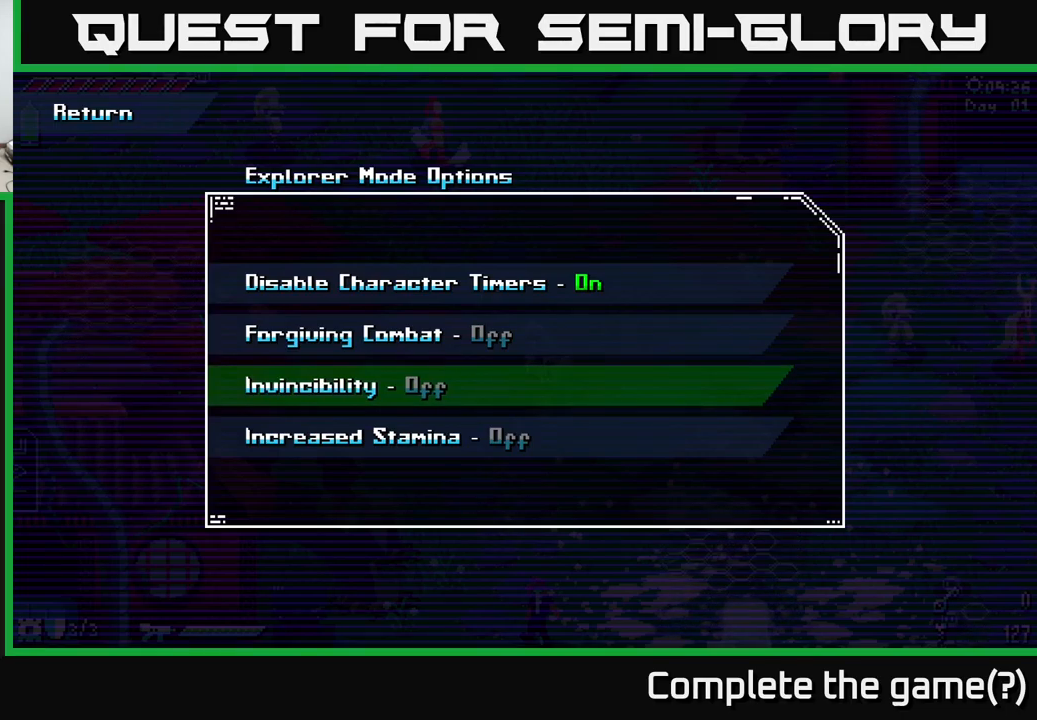
Gameplay with a controller (Xbox layout); each line is a JSON object with the inputs held at the frame after it. "events" lists button and stick changes between this image and that frame as [ms after this image, input, new state], when the widget could be followed in between.
{"buttons": ["DPAD_DOWN"], "left_stick": "center", "right_stick": "center", "events": [[400, "DPAD_DOWN", "down"]]}
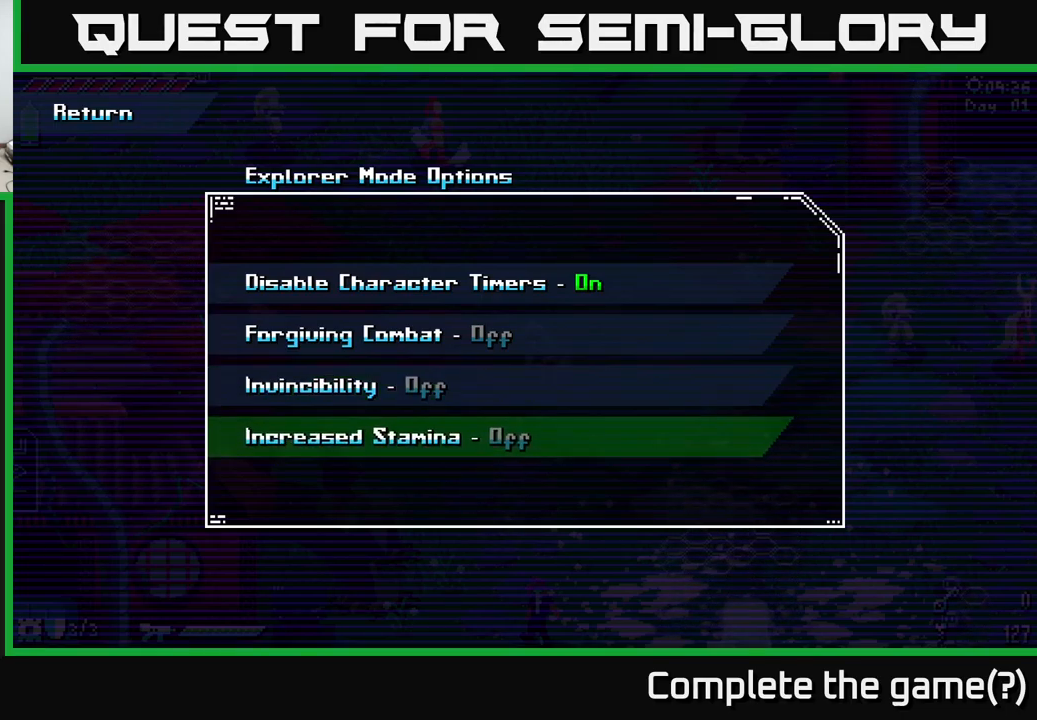
{"buttons": [], "left_stick": "center", "right_stick": "center", "events": [[33, "DPAD_DOWN", "up"], [317, "DPAD_UP", "down"], [433, "DPAD_UP", "up"]]}
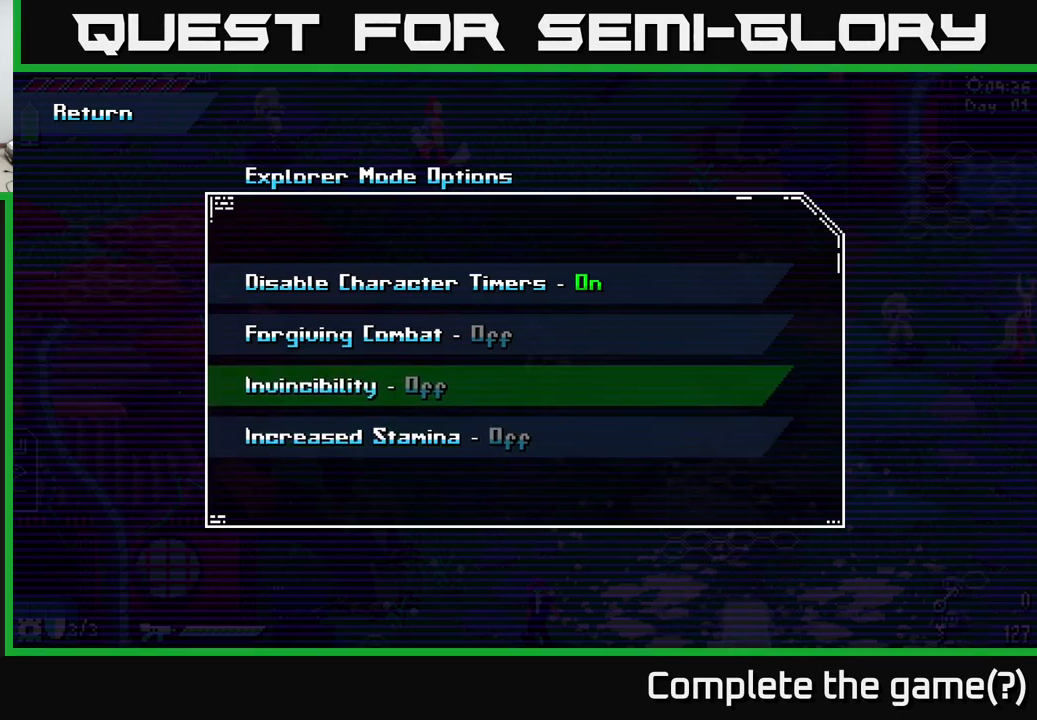
{"buttons": ["DPAD_UP"], "left_stick": "center", "right_stick": "center", "events": [[133, "DPAD_DOWN", "down"], [233, "DPAD_DOWN", "up"], [400, "DPAD_UP", "down"]]}
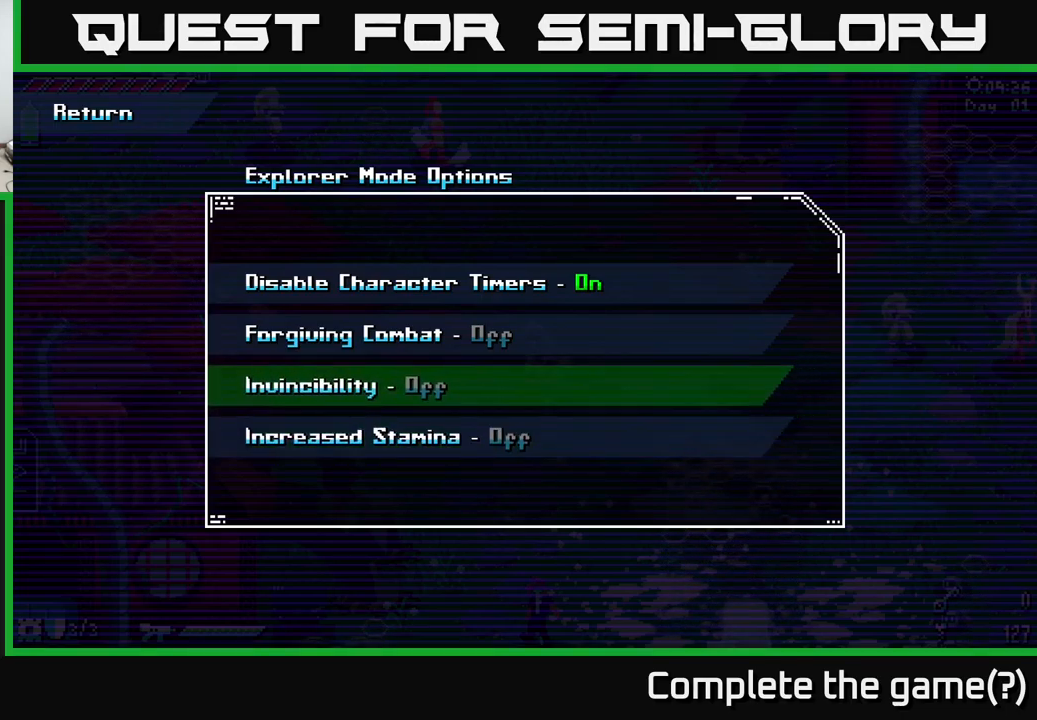
{"buttons": [], "left_stick": "center", "right_stick": "center", "events": [[33, "DPAD_UP", "up"], [167, "DPAD_DOWN", "down"], [283, "DPAD_DOWN", "up"]]}
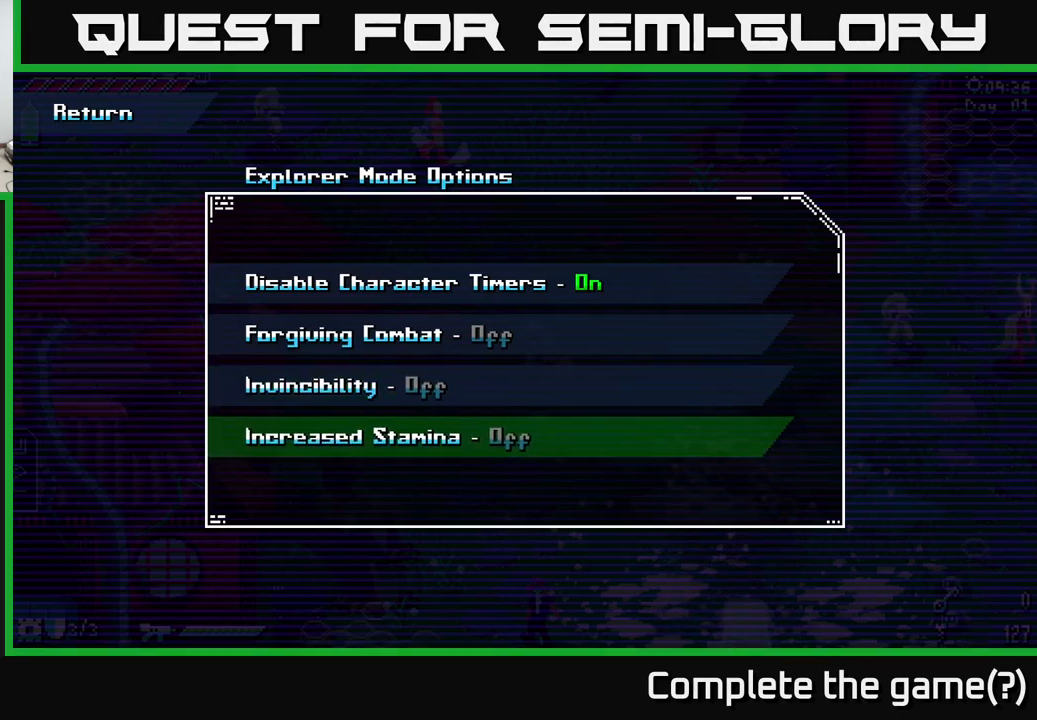
{"buttons": [], "left_stick": "center", "right_stick": "center", "events": [[217, "DPAD_UP", "down"], [317, "DPAD_UP", "up"], [400, "DPAD_UP", "down"], [450, "DPAD_UP", "up"]]}
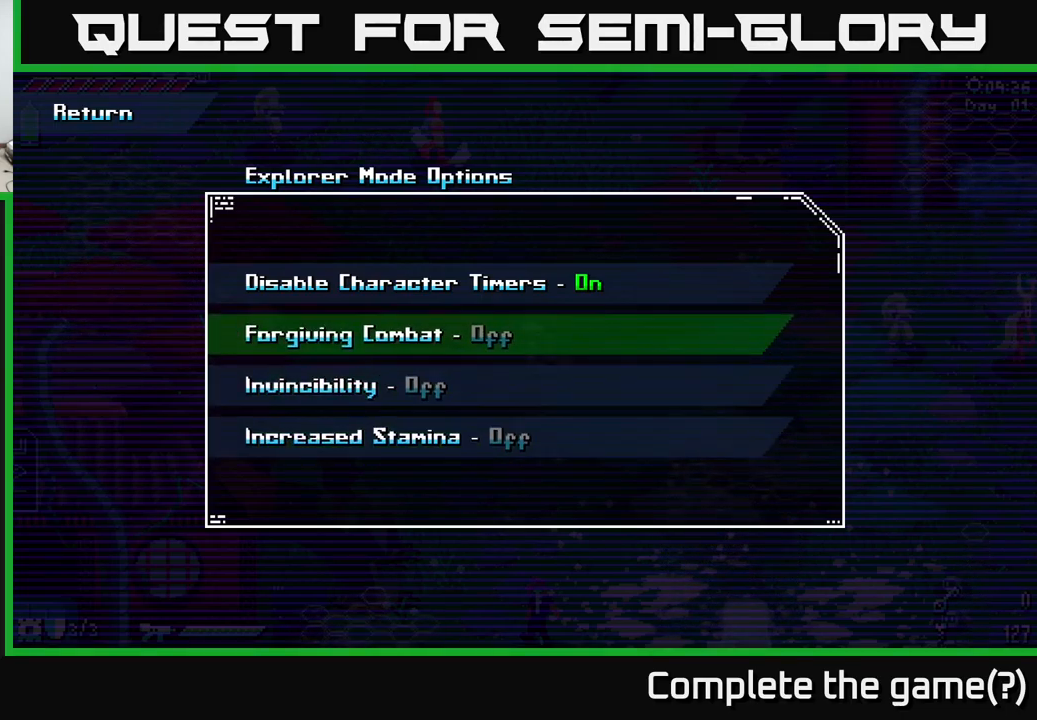
{"buttons": [], "left_stick": "center", "right_stick": "center", "events": [[67, "DPAD_UP", "down"], [133, "DPAD_UP", "up"], [417, "DPAD_DOWN", "down"], [483, "DPAD_DOWN", "up"]]}
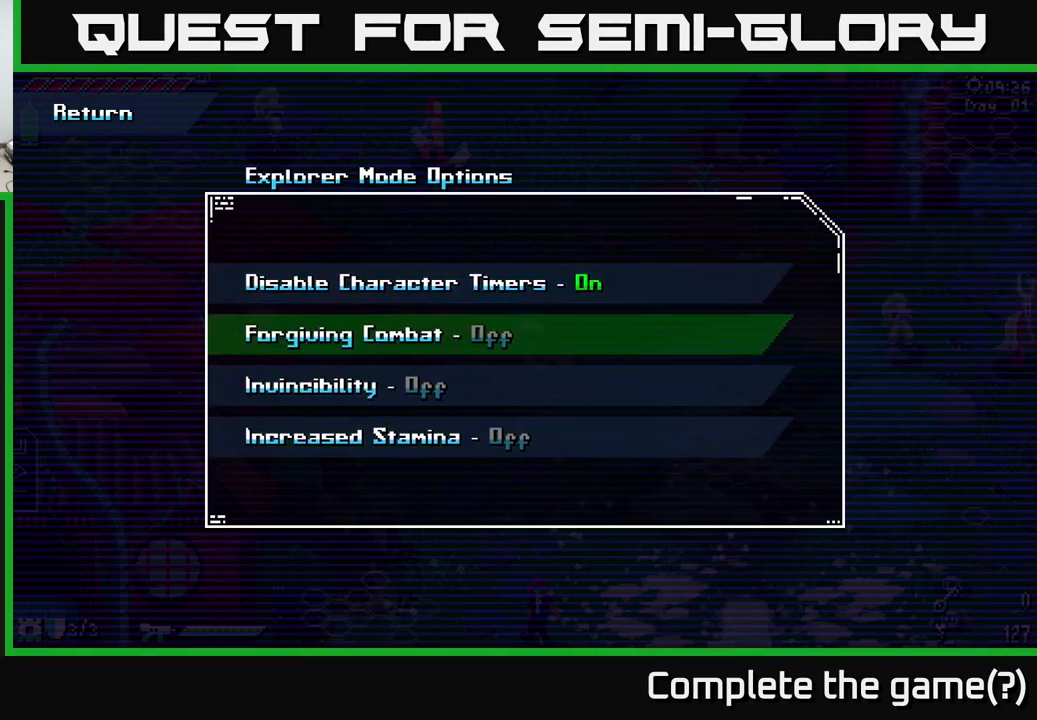
{"buttons": [], "left_stick": "center", "right_stick": "center", "events": [[133, "DPAD_UP", "down"], [217, "DPAD_UP", "up"]]}
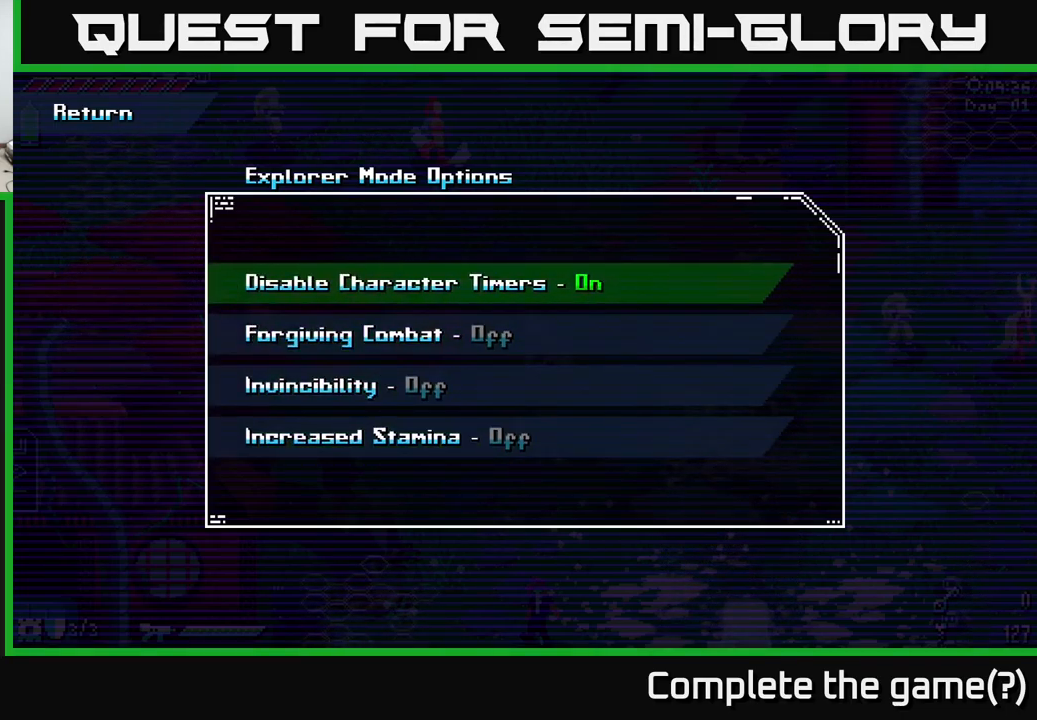
{"buttons": ["DPAD_UP"], "left_stick": "center", "right_stick": "center", "events": [[266, "DPAD_DOWN", "down"], [333, "DPAD_DOWN", "up"], [499, "DPAD_UP", "down"]]}
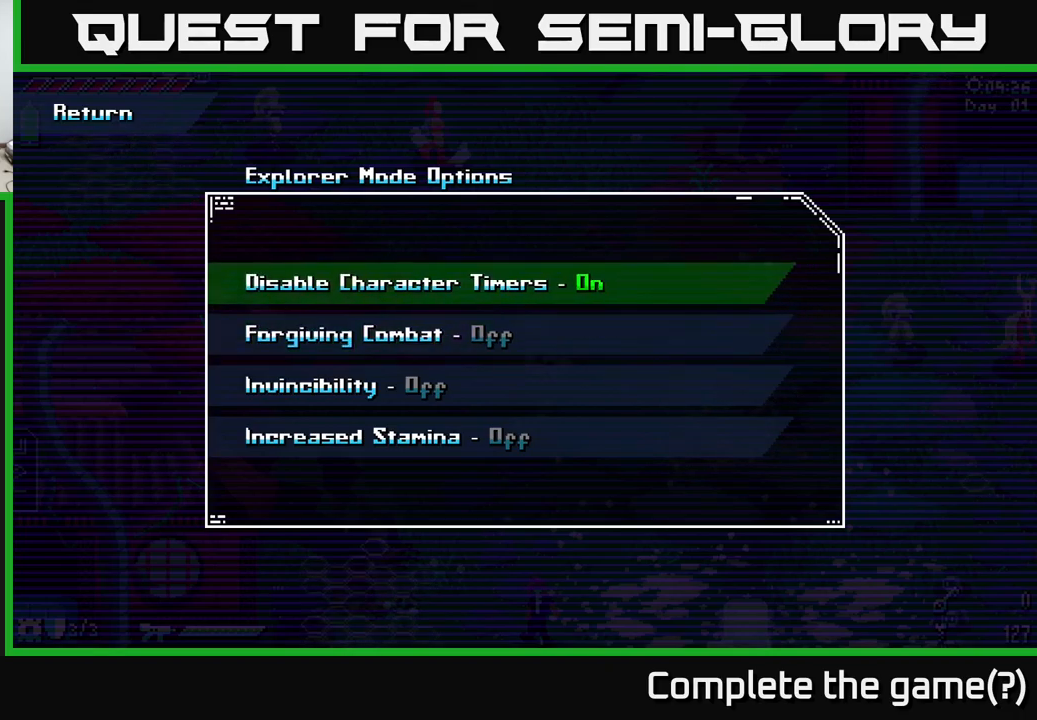
{"buttons": [], "left_stick": "center", "right_stick": "center", "events": [[83, "DPAD_UP", "up"]]}
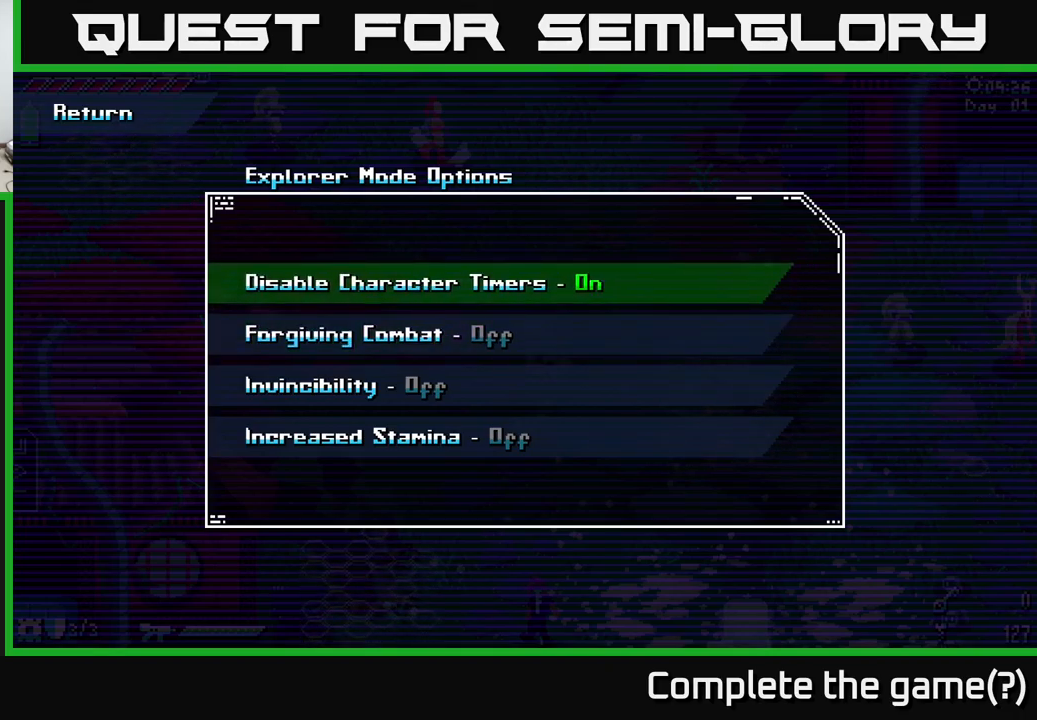
{"buttons": [], "left_stick": "center", "right_stick": "center", "events": []}
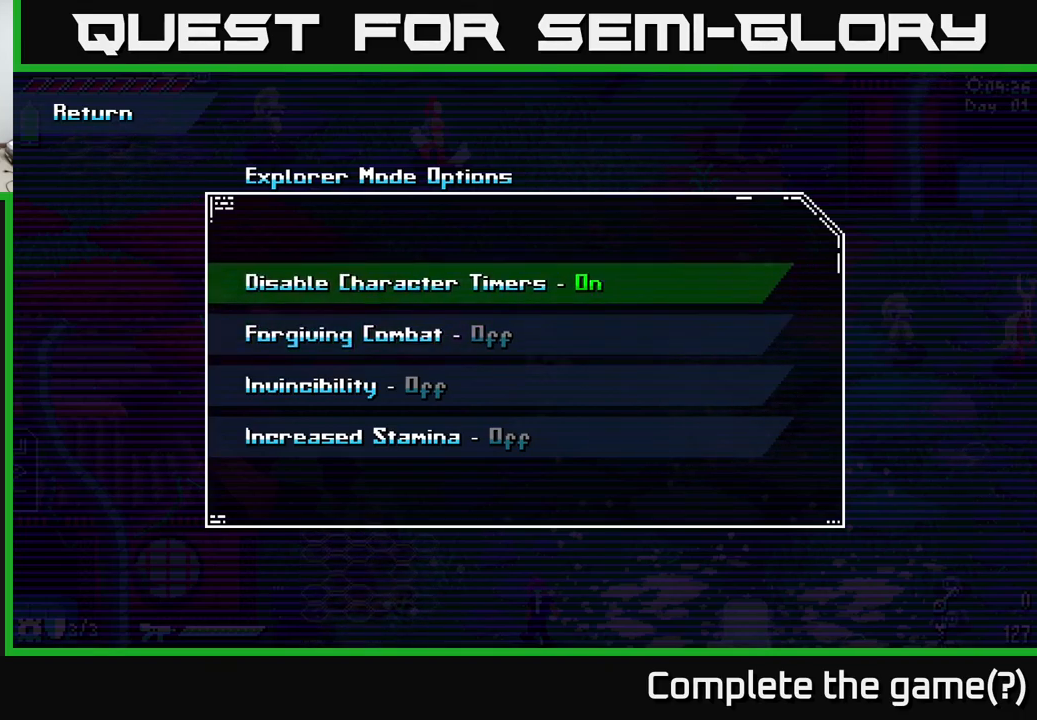
{"buttons": [], "left_stick": "center", "right_stick": "center", "events": []}
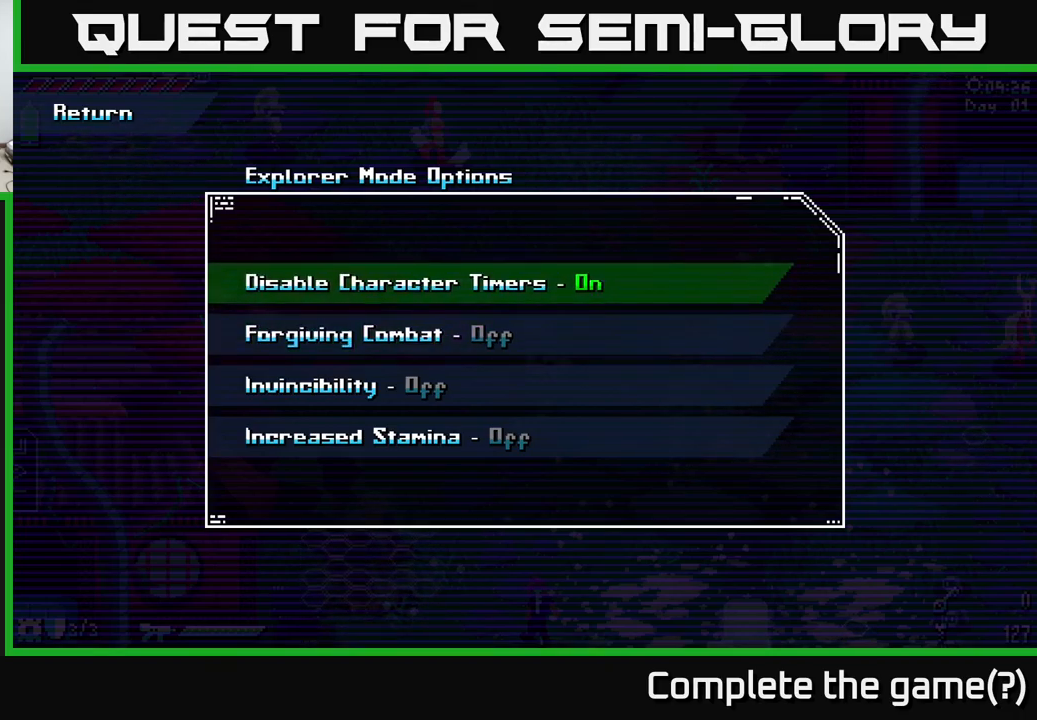
{"buttons": [], "left_stick": "center", "right_stick": "center", "events": [[100, "DPAD_DOWN", "down"], [217, "DPAD_DOWN", "up"], [383, "DPAD_UP", "down"], [483, "DPAD_UP", "up"]]}
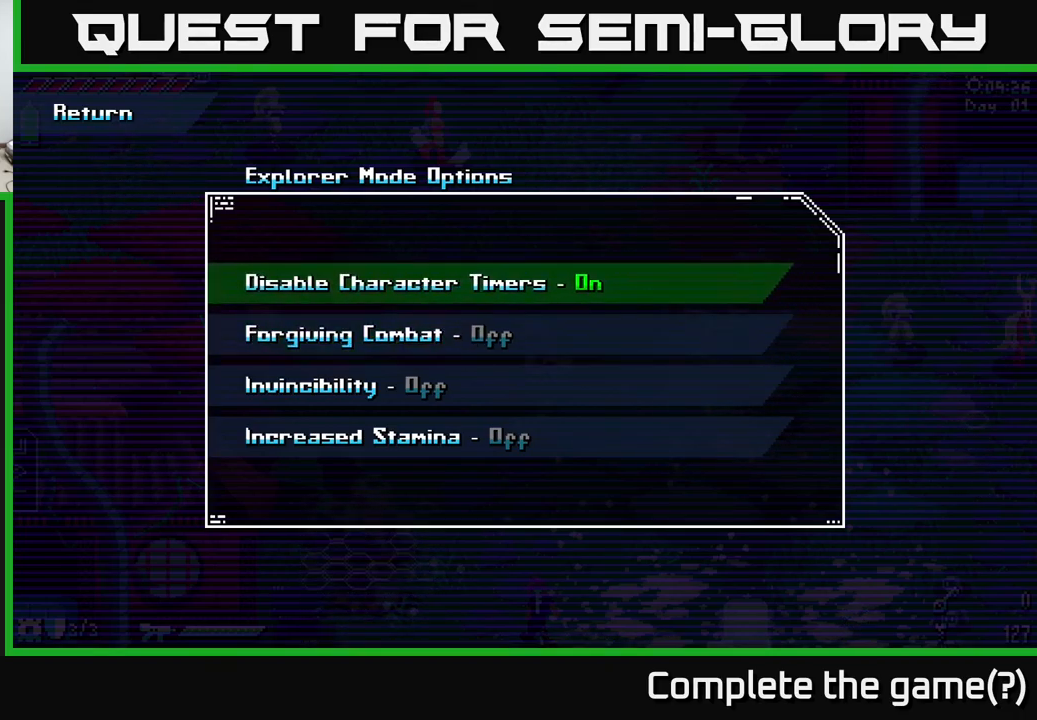
{"buttons": [], "left_stick": "center", "right_stick": "center", "events": [[217, "DPAD_DOWN", "down"], [350, "DPAD_DOWN", "up"]]}
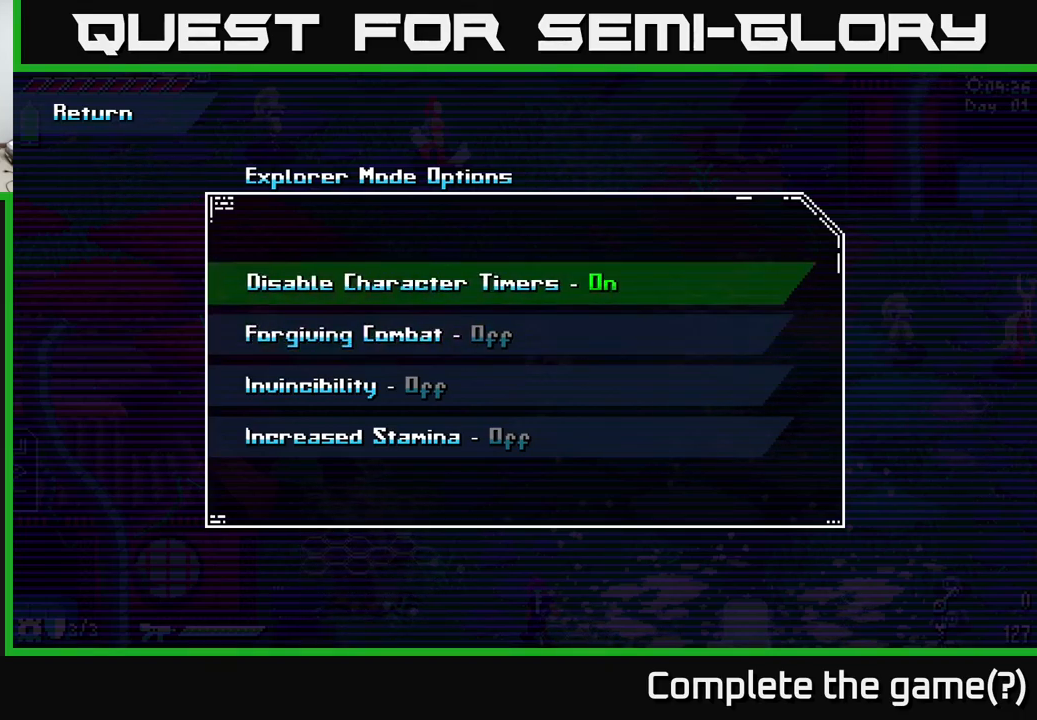
{"buttons": [], "left_stick": "center", "right_stick": "center", "events": [[33, "DPAD_UP", "down"], [150, "DPAD_UP", "up"]]}
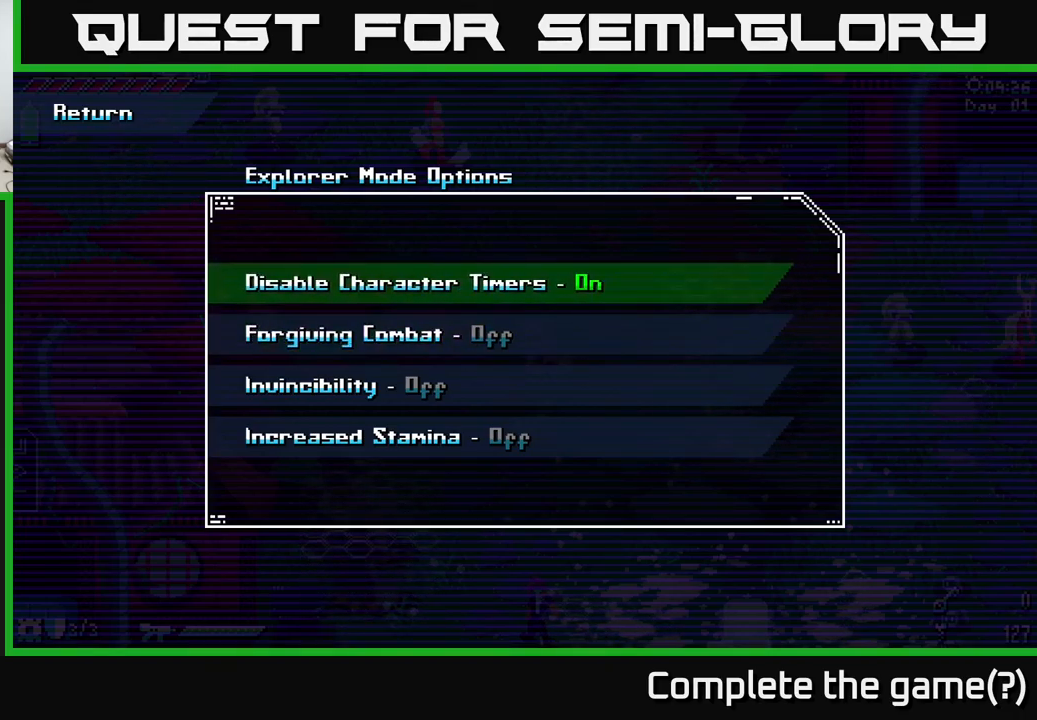
{"buttons": [], "left_stick": "center", "right_stick": "center", "events": []}
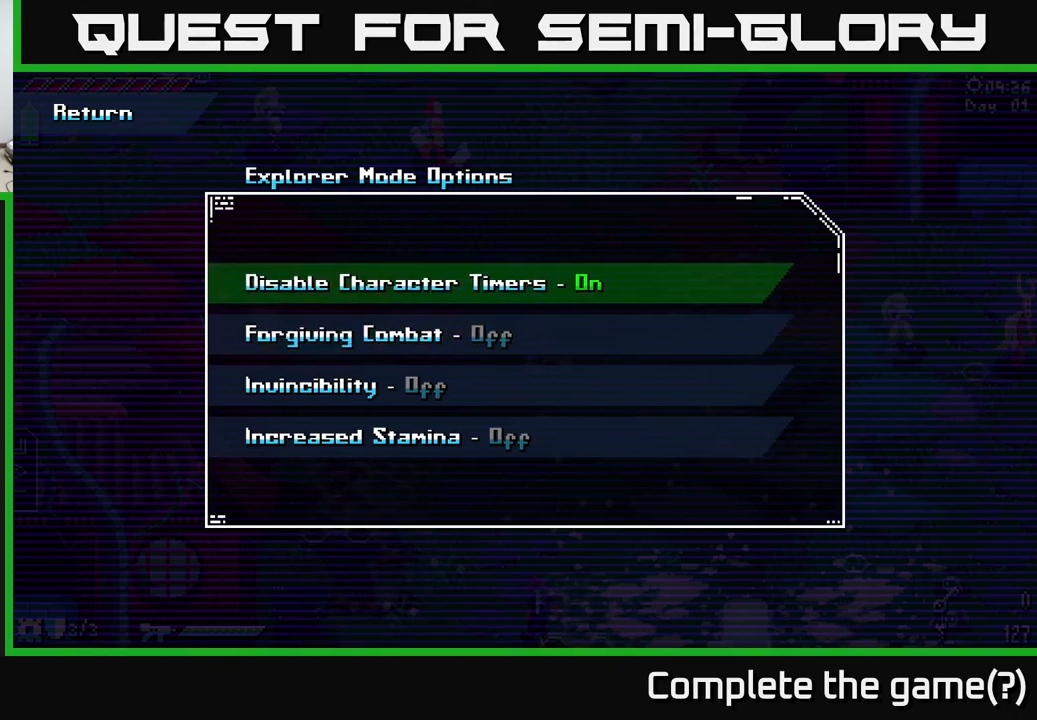
{"buttons": [], "left_stick": "center", "right_stick": "center", "events": [[217, "B", "down"], [317, "B", "up"]]}
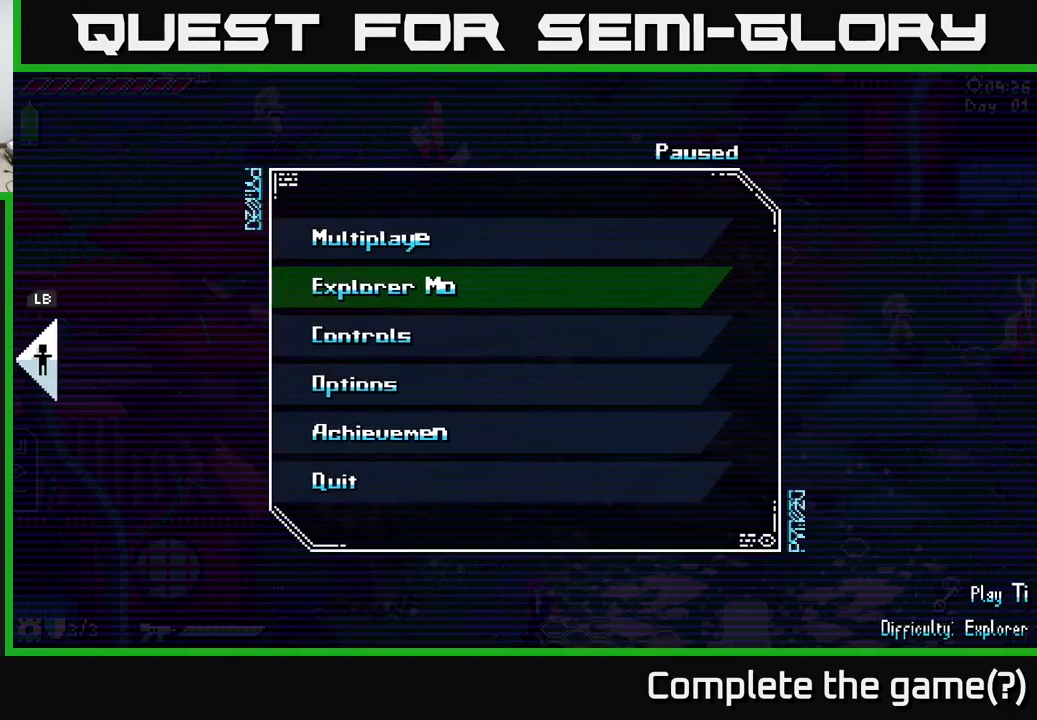
{"buttons": [], "left_stick": "center", "right_stick": "center", "events": []}
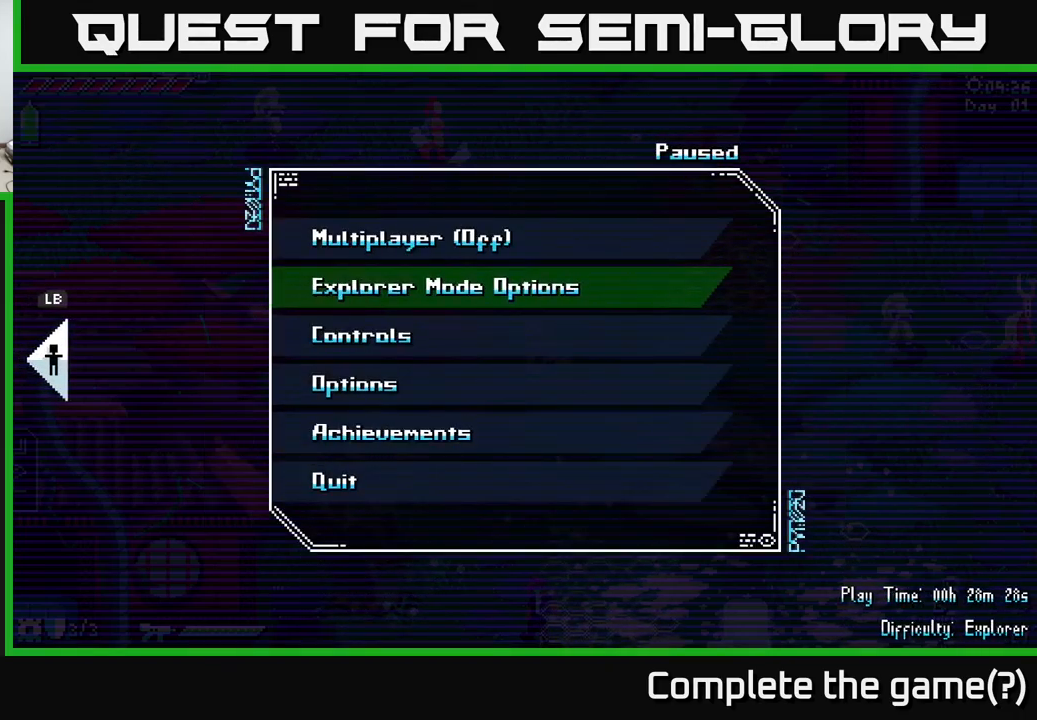
{"buttons": [], "left_stick": "center", "right_stick": "center", "events": []}
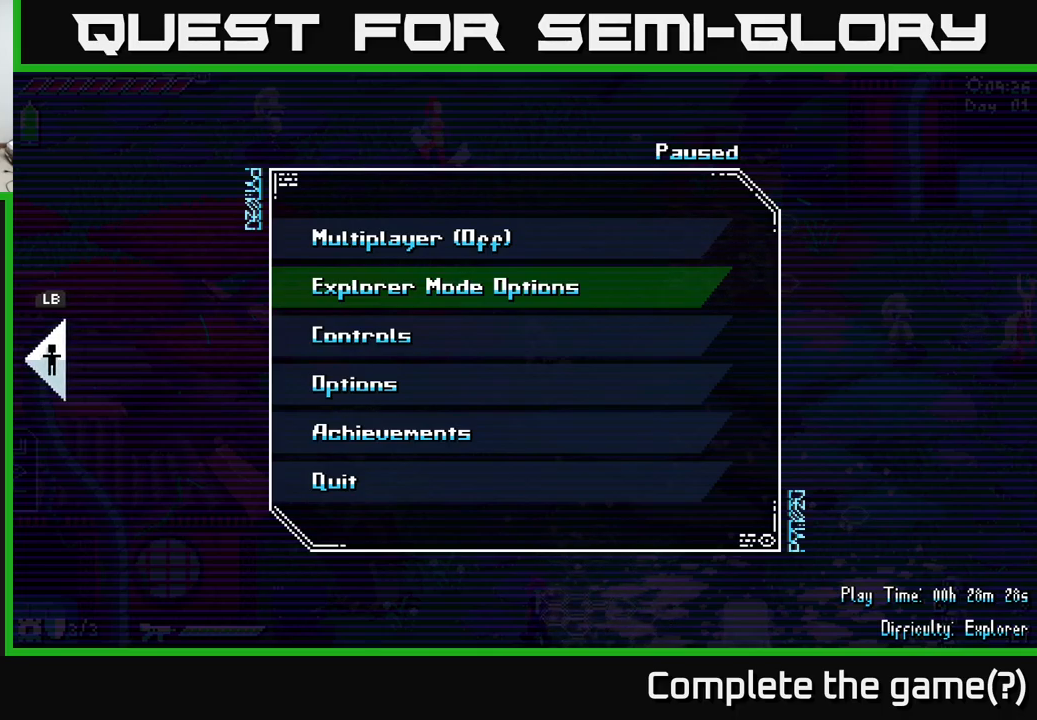
{"buttons": [], "left_stick": "center", "right_stick": "center", "events": []}
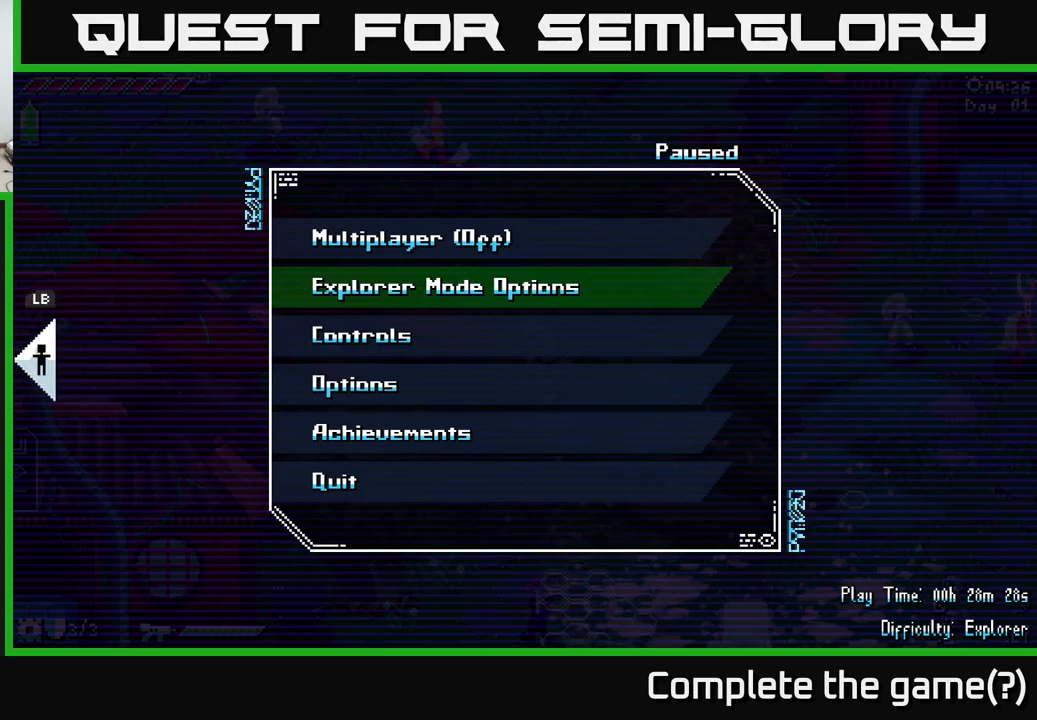
{"buttons": [], "left_stick": "up", "right_stick": "center", "events": [[67, "B", "down"], [117, "B", "up"], [367, "left_stick", "up"]]}
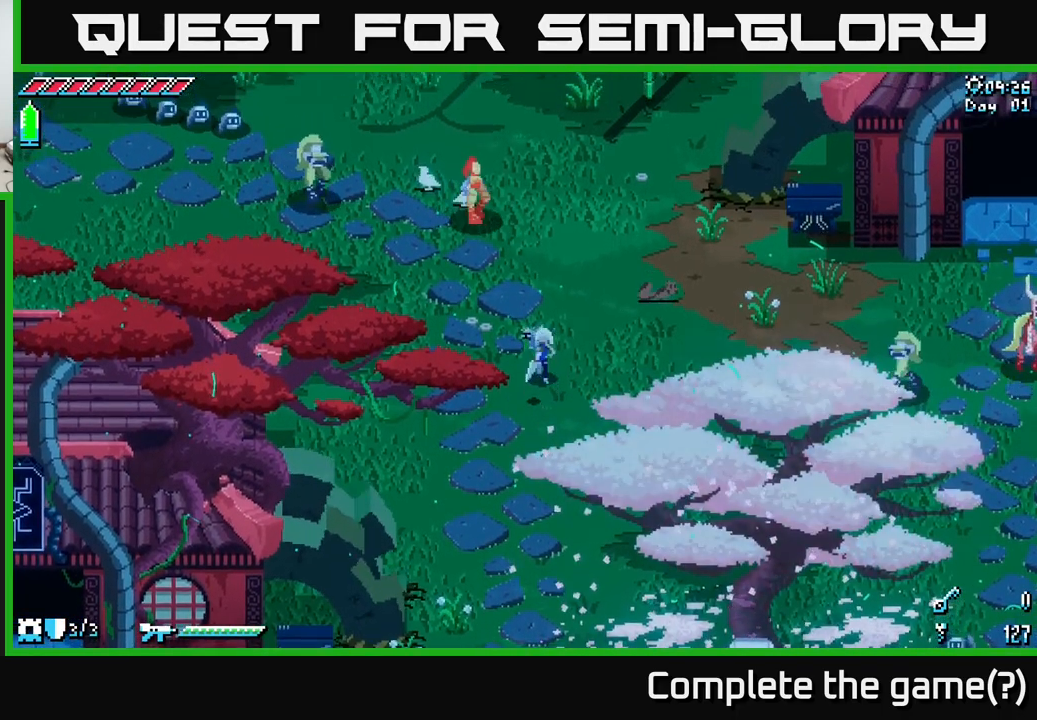
{"buttons": [], "left_stick": "up-right", "right_stick": "up", "events": [[167, "left_stick", "up-right"], [267, "right_stick", "up"], [300, "left_stick", "center"], [484, "left_stick", "up-right"]]}
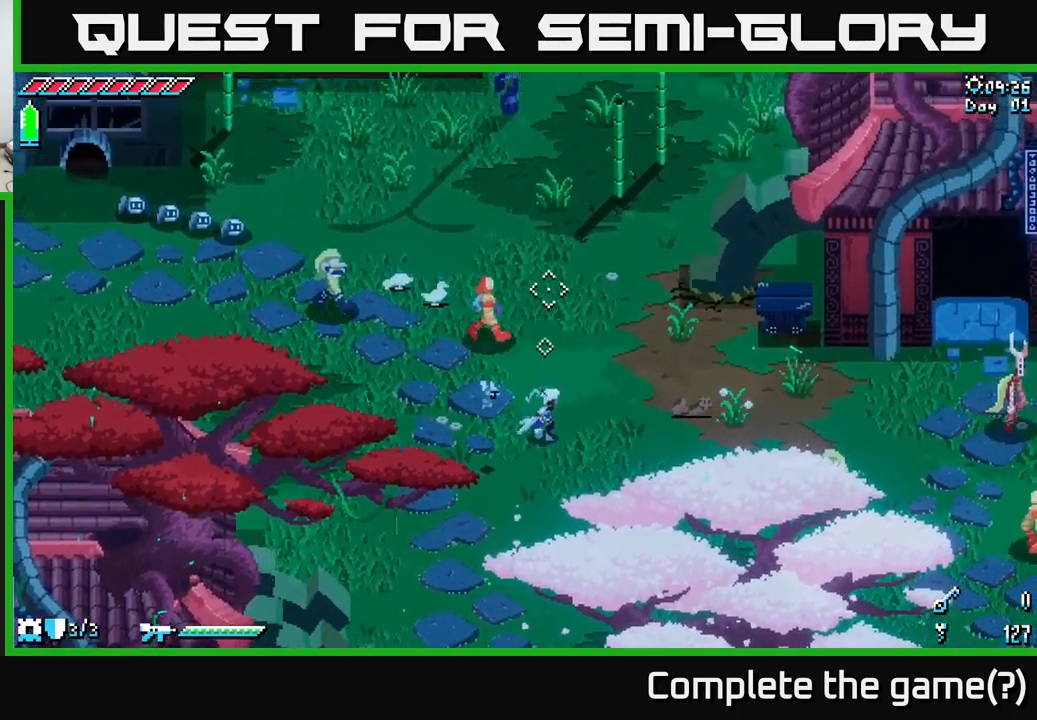
{"buttons": [], "left_stick": "center", "right_stick": "up", "events": [[34, "right_stick", "up-right"], [284, "left_stick", "center"], [450, "right_stick", "up"]]}
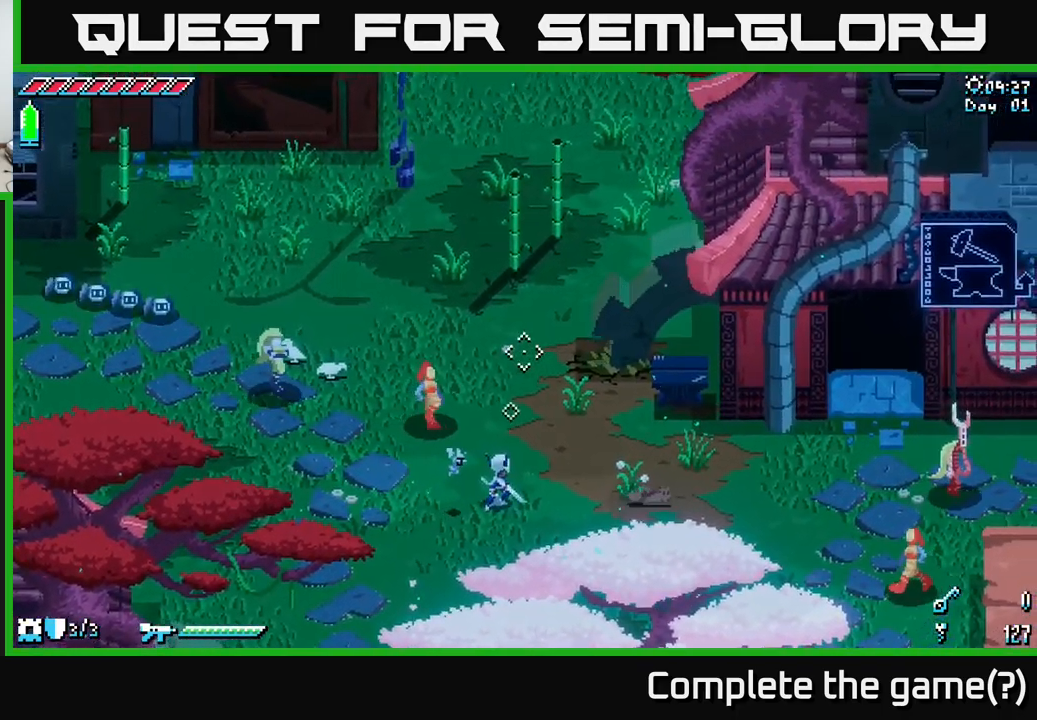
{"buttons": [], "left_stick": "center", "right_stick": "up", "events": [[50, "left_stick", "down-left"], [350, "left_stick", "up-left"], [467, "left_stick", "center"]]}
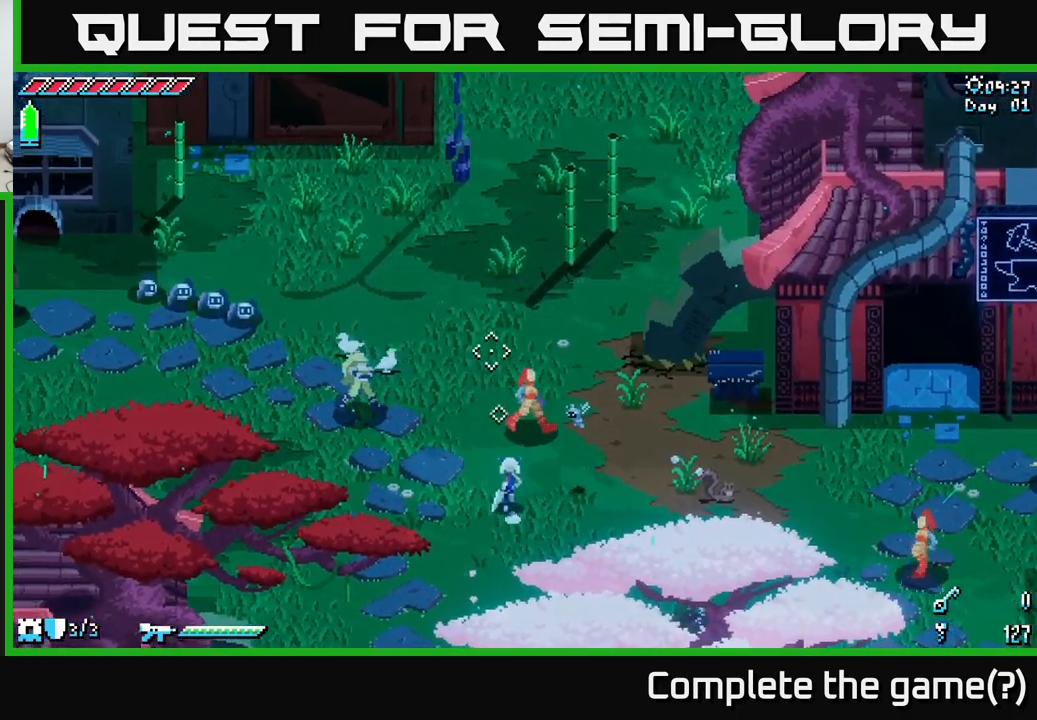
{"buttons": [], "left_stick": "center", "right_stick": "center", "events": [[267, "right_stick", "up-left"], [434, "right_stick", "center"]]}
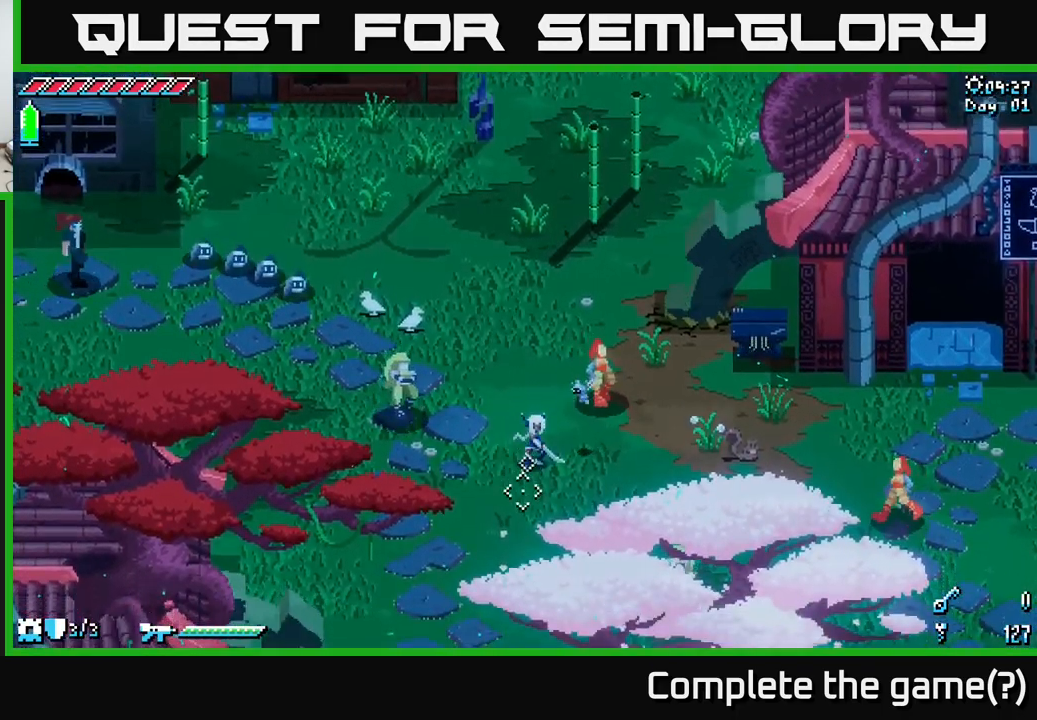
{"buttons": [], "left_stick": "left", "right_stick": "center", "events": [[284, "left_stick", "down-left"], [450, "left_stick", "left"]]}
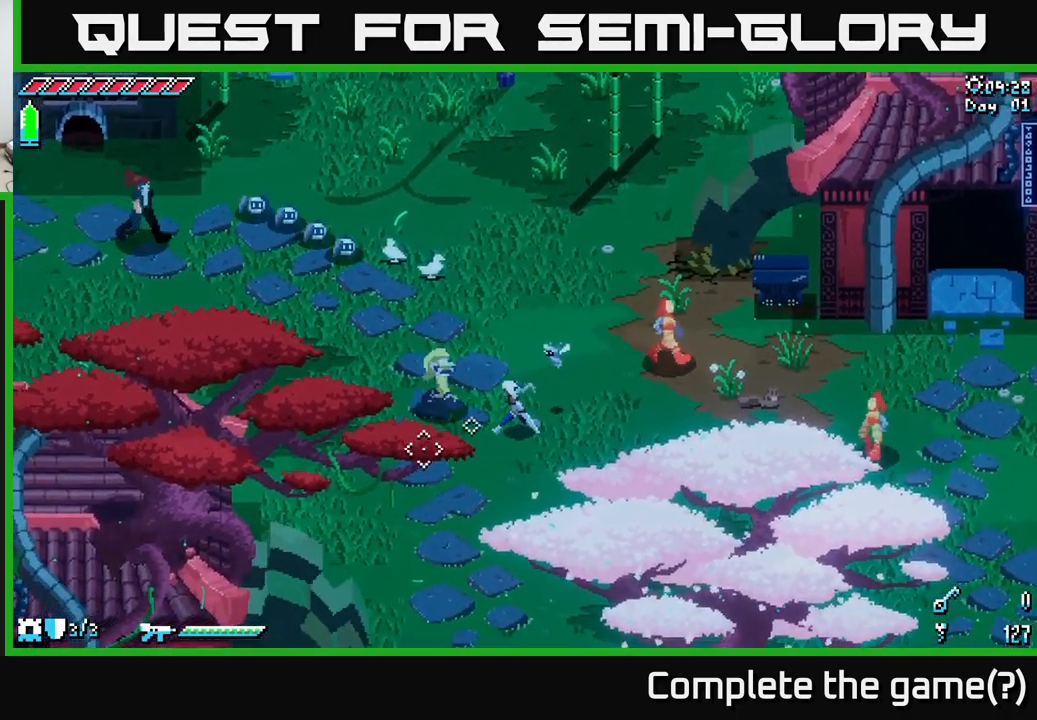
{"buttons": [], "left_stick": "center", "right_stick": "center", "events": [[100, "left_stick", "center"]]}
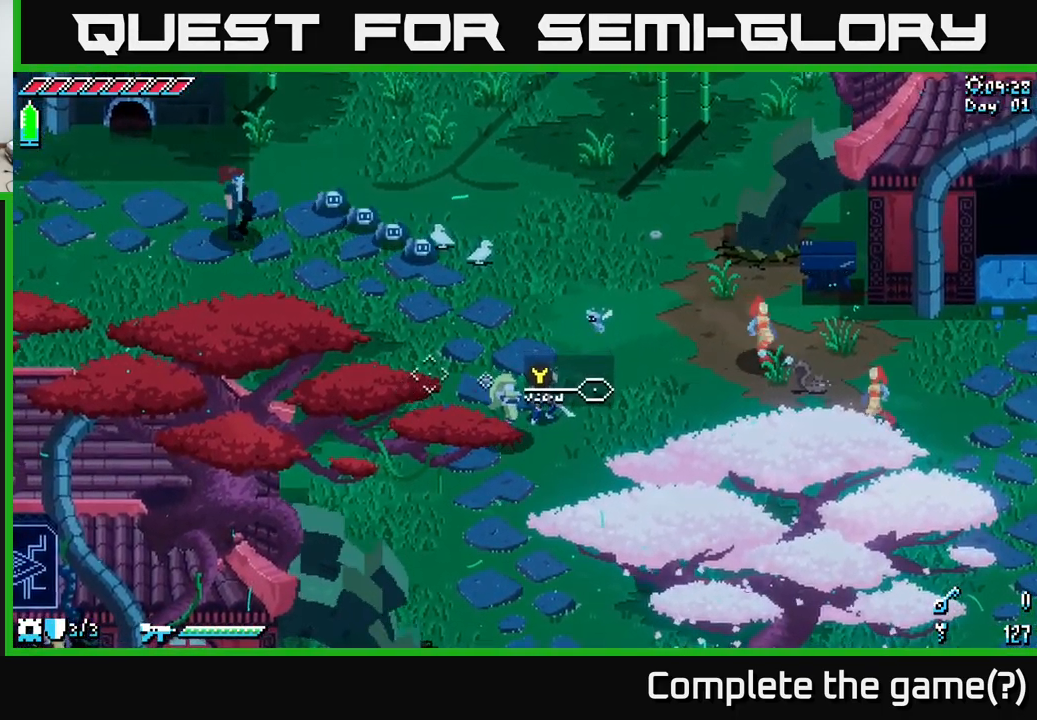
{"buttons": [], "left_stick": "up-left", "right_stick": "center", "events": [[17, "left_stick", "up"], [400, "left_stick", "up-left"]]}
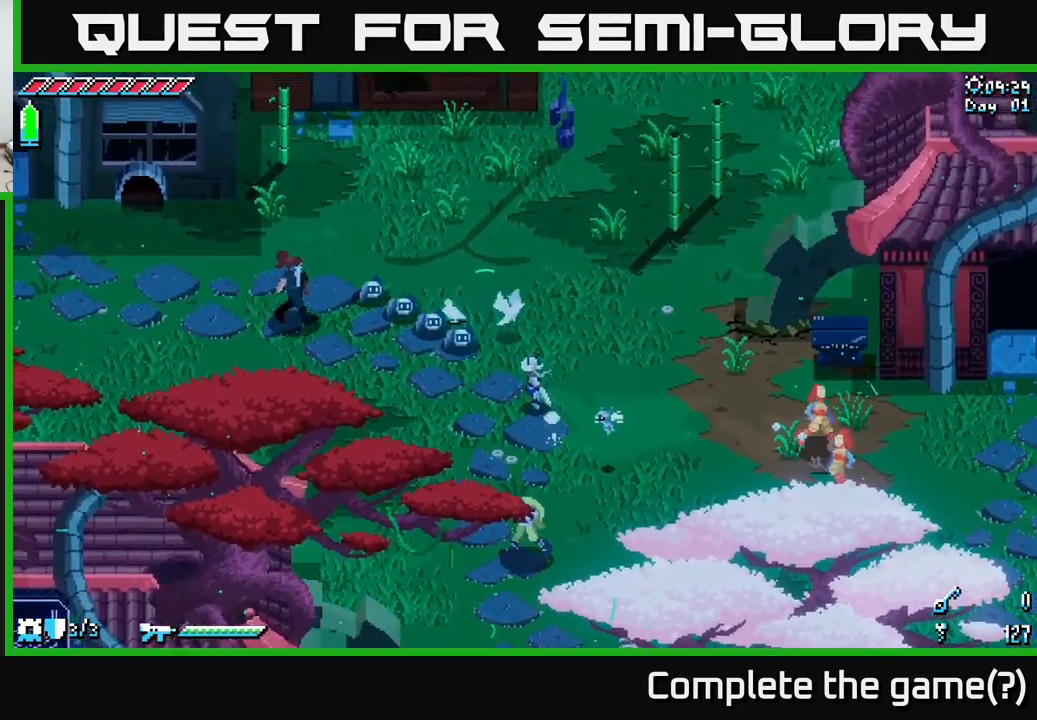
{"buttons": [], "left_stick": "center", "right_stick": "center", "events": [[267, "left_stick", "center"]]}
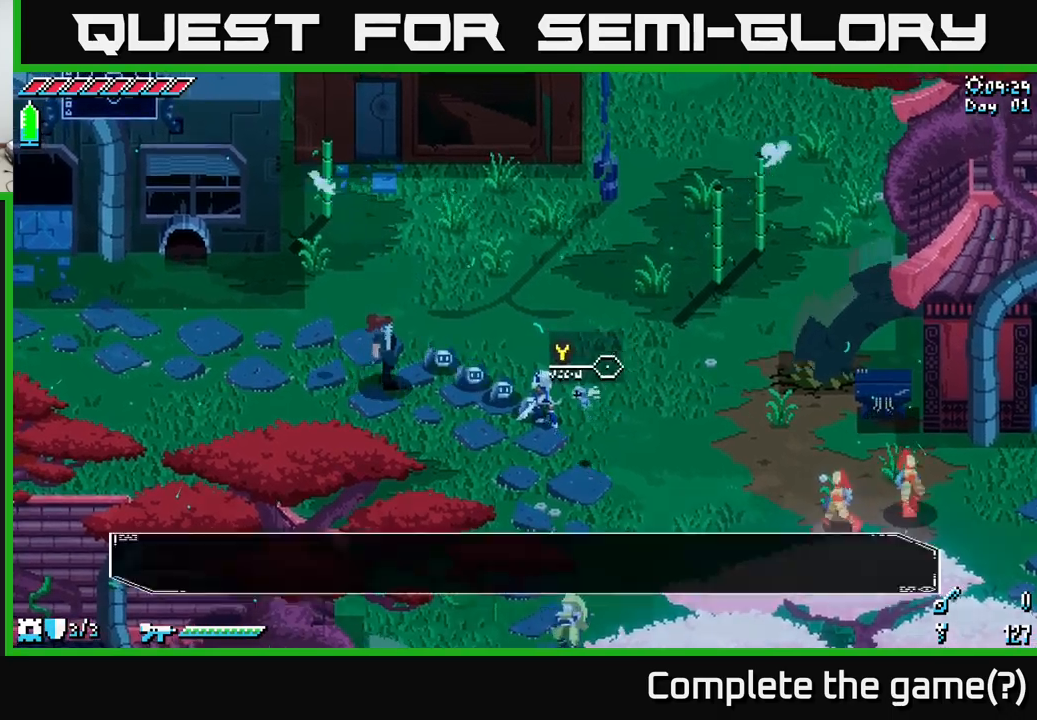
{"buttons": [], "left_stick": "center", "right_stick": "center", "events": [[17, "Y", "down"], [133, "Y", "up"]]}
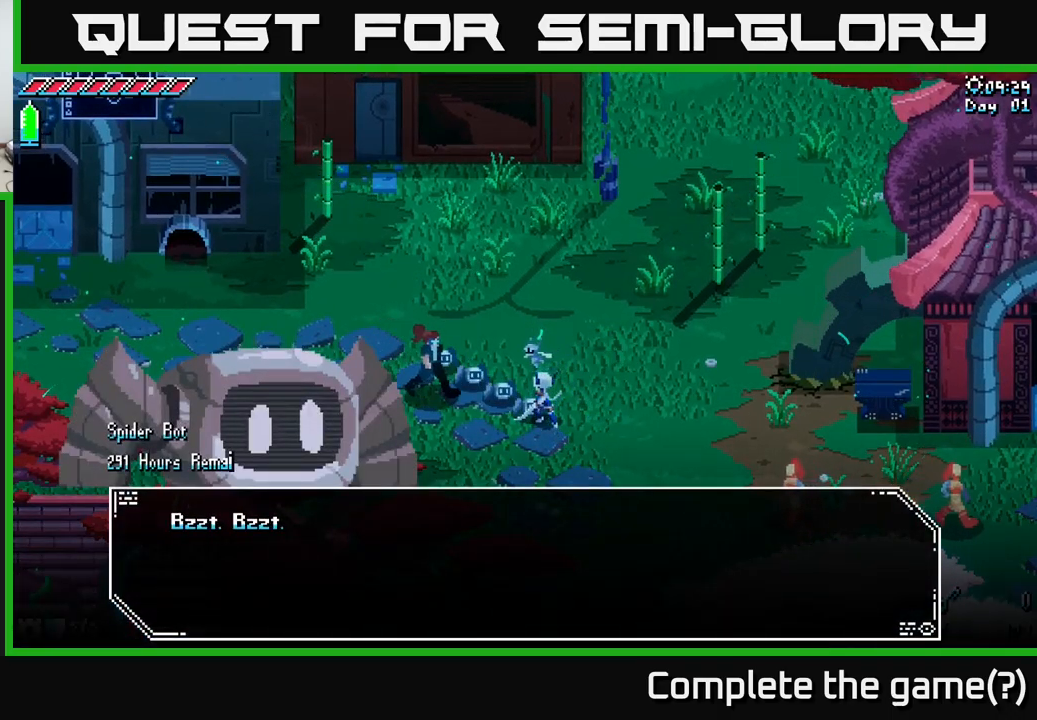
{"buttons": [], "left_stick": "center", "right_stick": "center", "events": []}